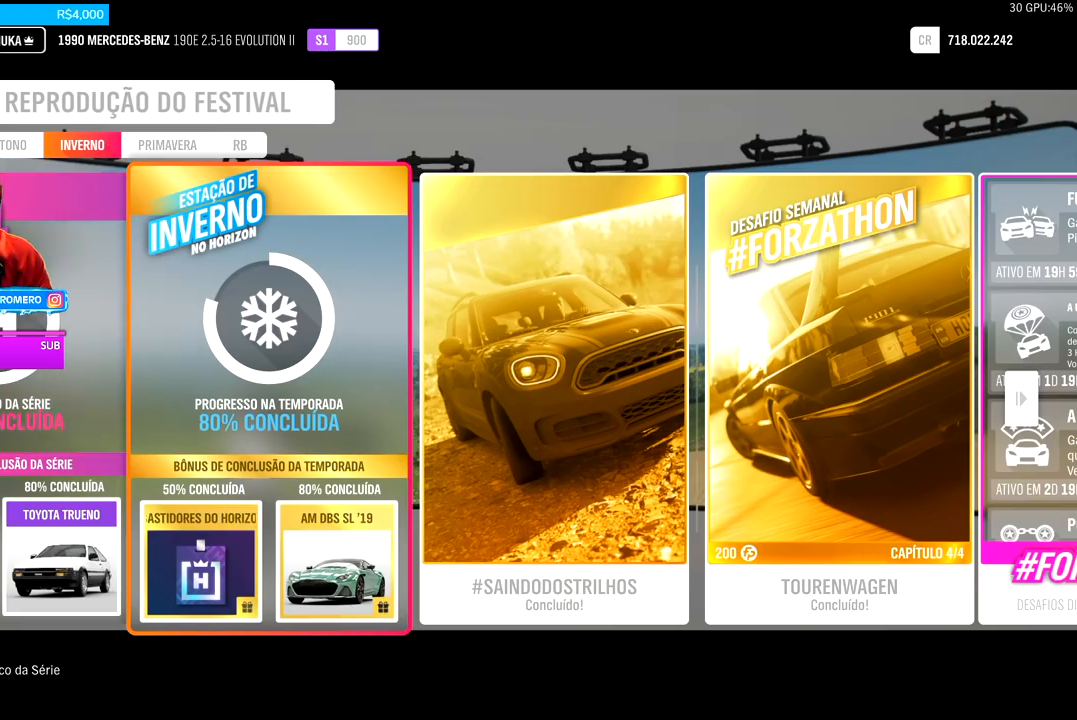
Gameplay with a controller (Xbox layout); each line is a JSON object with the inputs held at the frame after it. "events" lists button and stick changes between this image and that frame as [ms after this image, input, new state], when the widget could be followed in between.
{"buttons": ["DPAD_RIGHT"], "left_stick": "center", "right_stick": "center", "events": [[116, "DPAD_RIGHT", "down"], [266, "DPAD_RIGHT", "up"], [333, "DPAD_RIGHT", "down"], [450, "DPAD_RIGHT", "up"], [483, "DPAD_RIGHT", "down"]]}
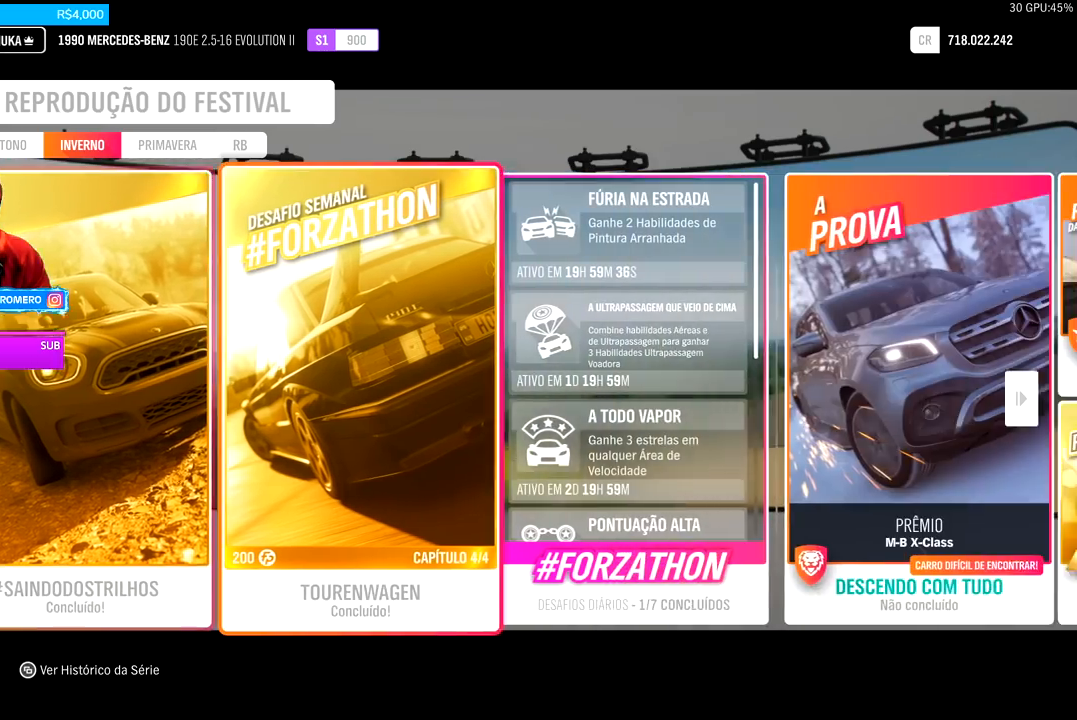
{"buttons": [], "left_stick": "center", "right_stick": "center", "events": [[100, "DPAD_RIGHT", "up"], [234, "DPAD_RIGHT", "down"], [400, "DPAD_RIGHT", "up"]]}
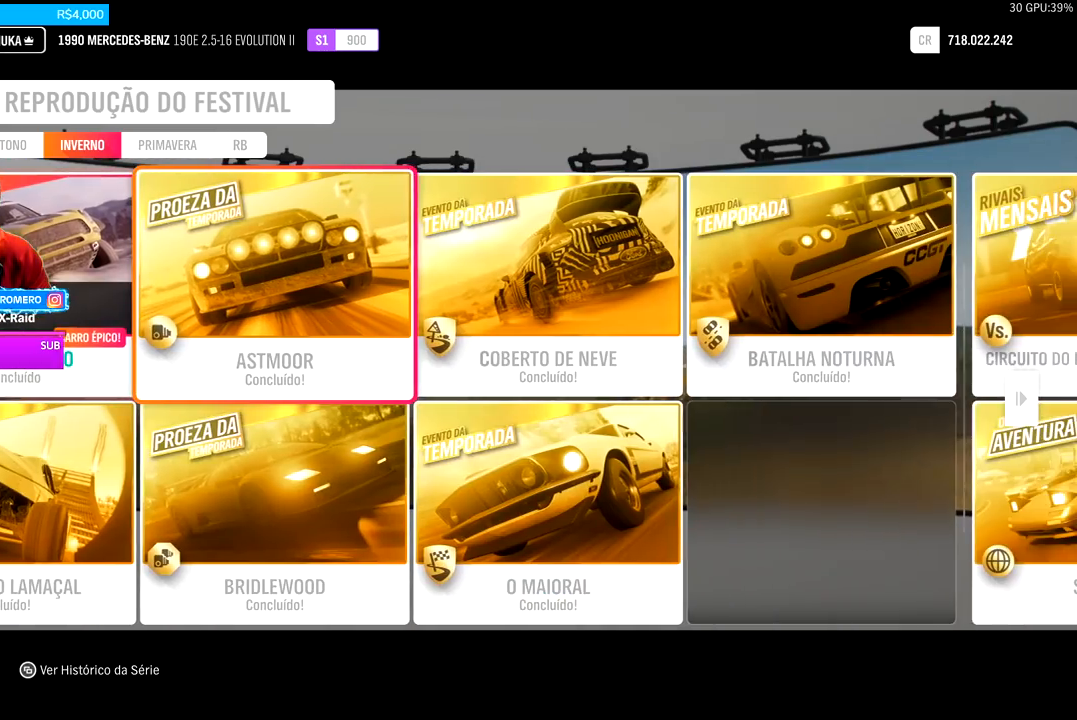
{"buttons": ["DPAD_RIGHT"], "left_stick": "center", "right_stick": "center", "events": [[417, "DPAD_RIGHT", "down"]]}
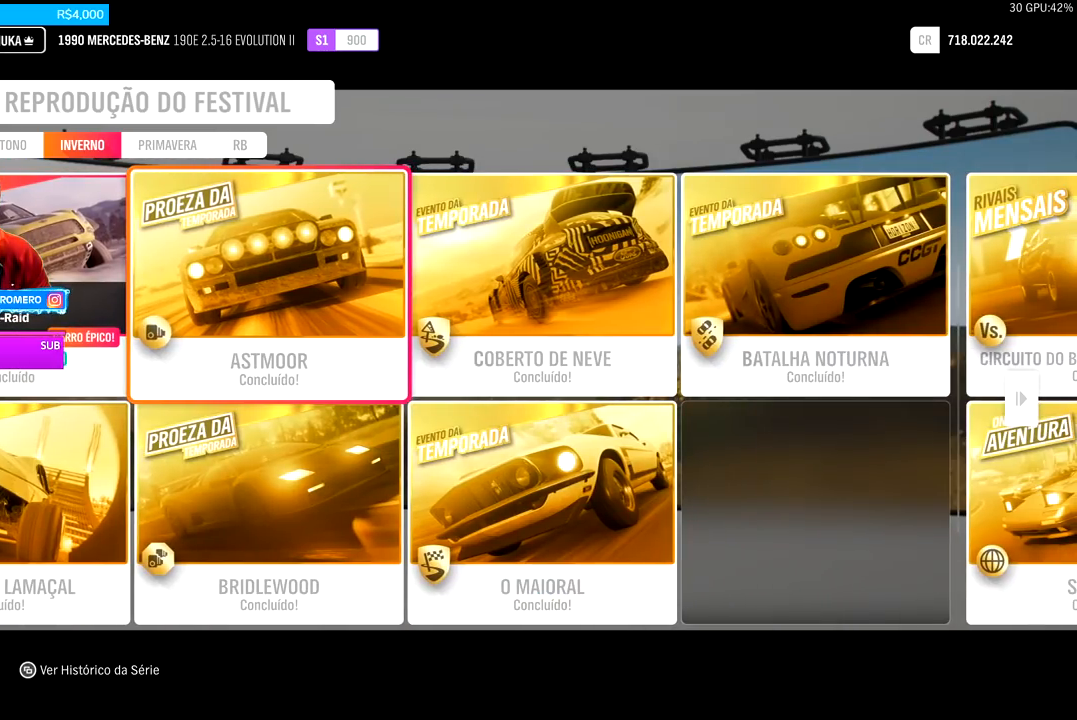
{"buttons": [], "left_stick": "center", "right_stick": "center", "events": [[33, "DPAD_RIGHT", "up"], [100, "DPAD_RIGHT", "down"], [200, "DPAD_RIGHT", "up"], [334, "DPAD_RIGHT", "down"], [434, "DPAD_RIGHT", "up"]]}